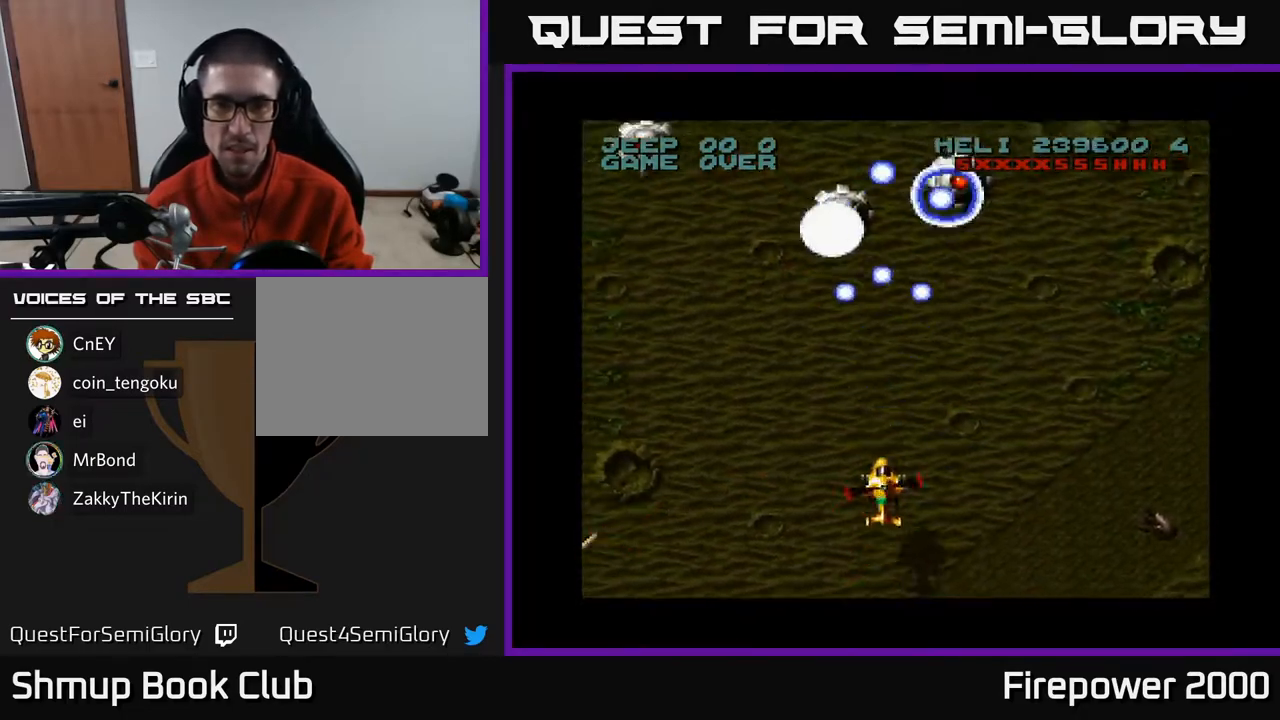
Gameplay with a controller (Xbox layout); each line is a JSON object with the inputs held at the frame after it. "events" lists button and stick changes between this image and that frame as [ms after this image, input, new state], when the widget could be followed in between.
{"buttons": ["A", "DPAD_DOWN"], "left_stick": "center", "right_stick": "center", "events": [[100, "DPAD_UP", "up"], [367, "DPAD_DOWN", "down"]]}
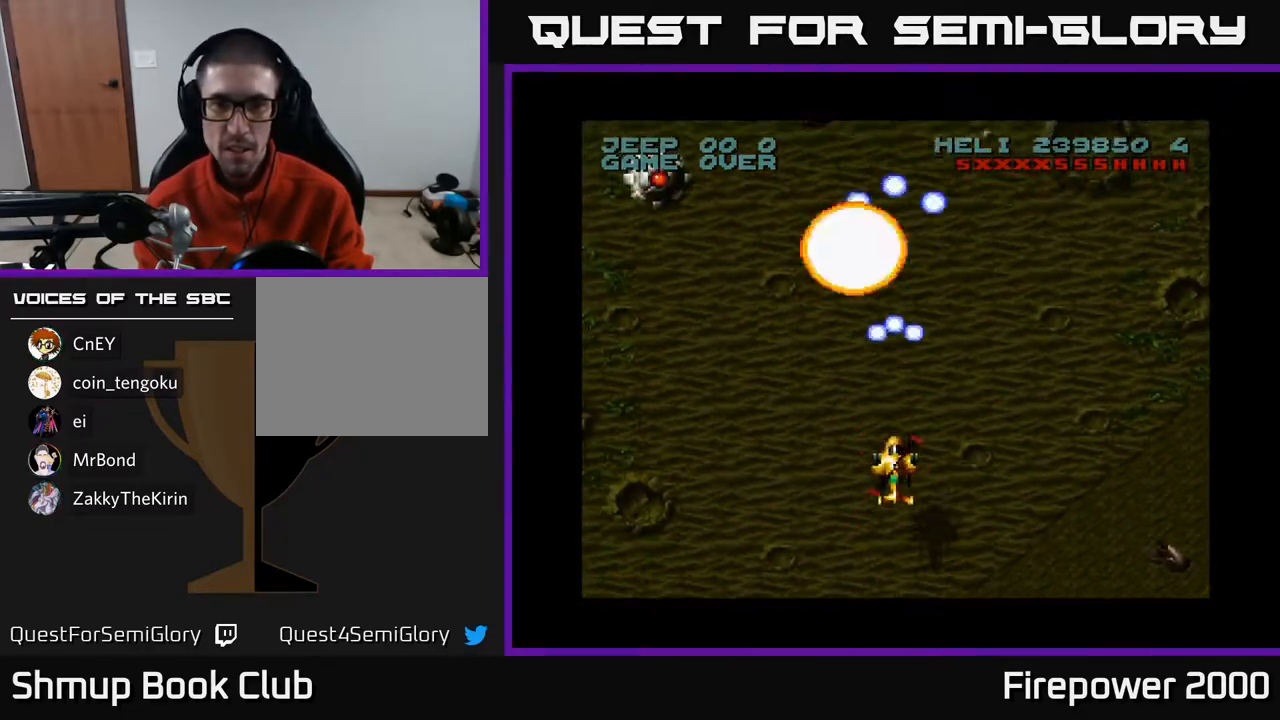
{"buttons": ["A", "DPAD_LEFT"], "left_stick": "center", "right_stick": "center", "events": [[117, "DPAD_LEFT", "down"], [133, "DPAD_DOWN", "up"]]}
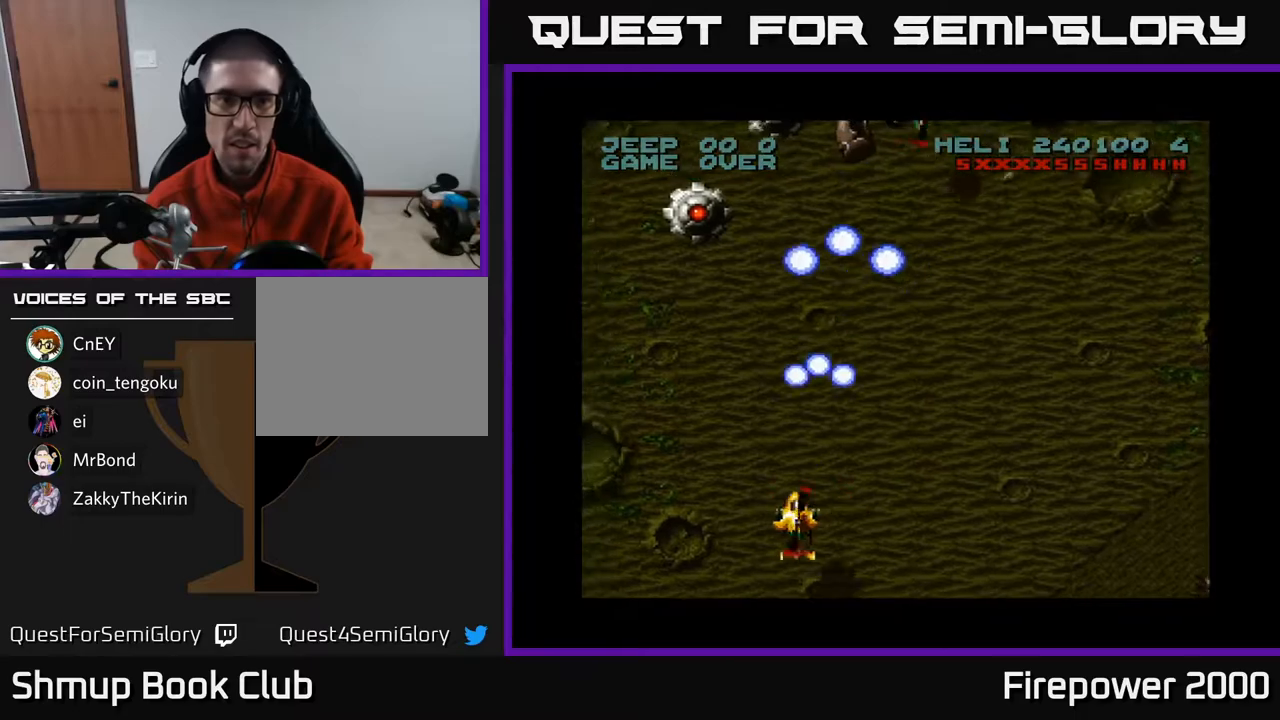
{"buttons": ["A"], "left_stick": "center", "right_stick": "center", "events": [[167, "DPAD_UP", "down"], [283, "DPAD_LEFT", "up"], [467, "DPAD_UP", "up"]]}
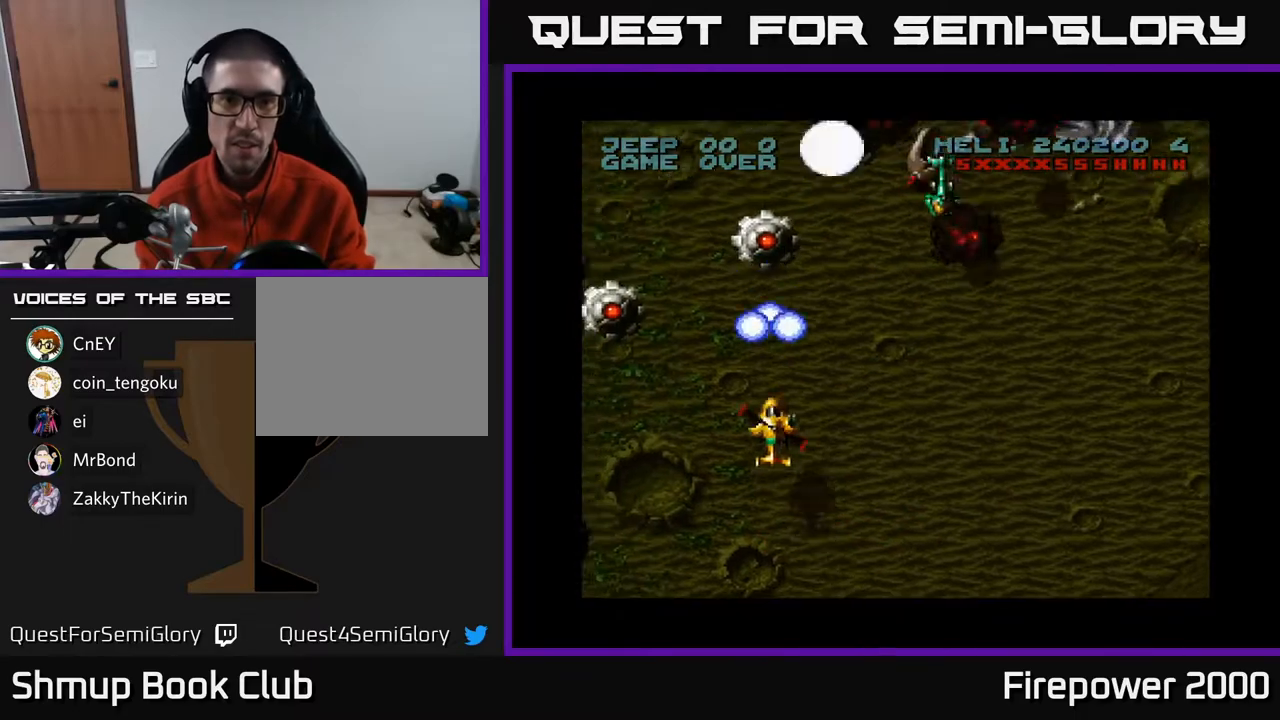
{"buttons": ["A", "DPAD_DOWN"], "left_stick": "center", "right_stick": "center", "events": [[67, "DPAD_DOWN", "down"], [233, "DPAD_RIGHT", "down"], [417, "DPAD_RIGHT", "up"], [467, "DPAD_LEFT", "down"], [483, "DPAD_LEFT", "up"]]}
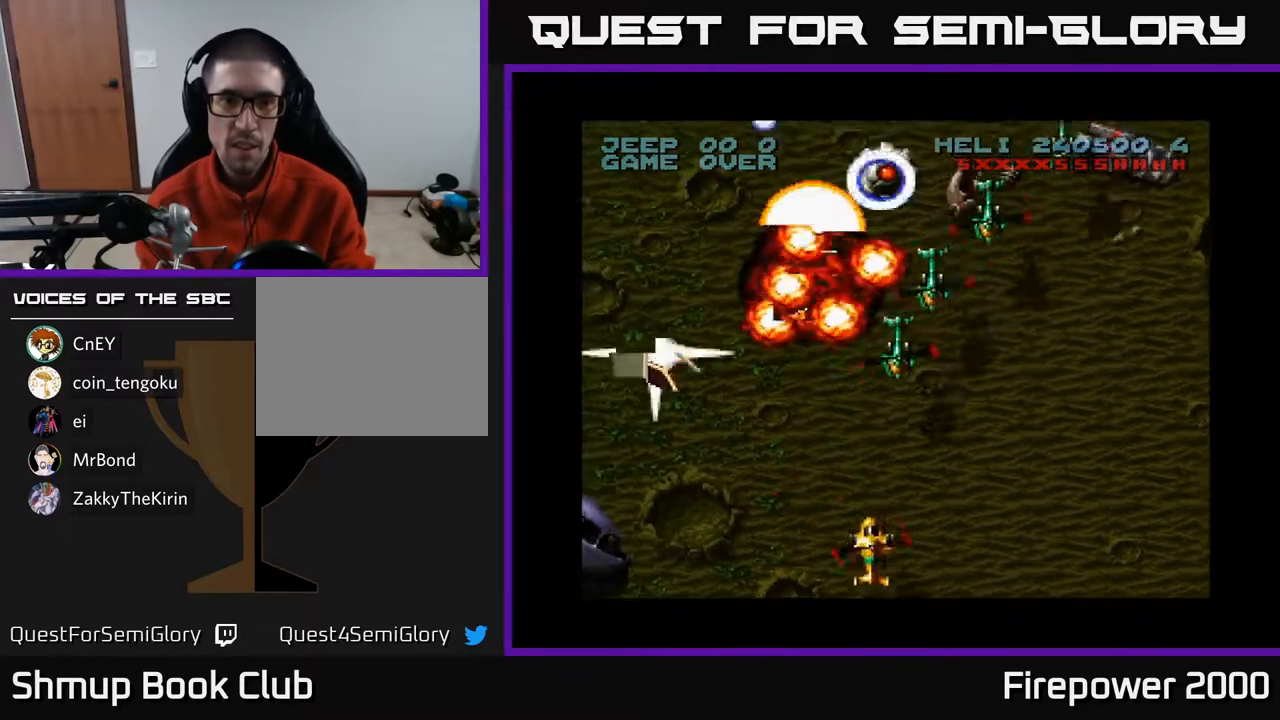
{"buttons": ["A"], "left_stick": "center", "right_stick": "center", "events": [[50, "DPAD_DOWN", "up"], [50, "DPAD_RIGHT", "down"], [117, "DPAD_RIGHT", "up"], [250, "DPAD_RIGHT", "down"], [283, "DPAD_RIGHT", "up"]]}
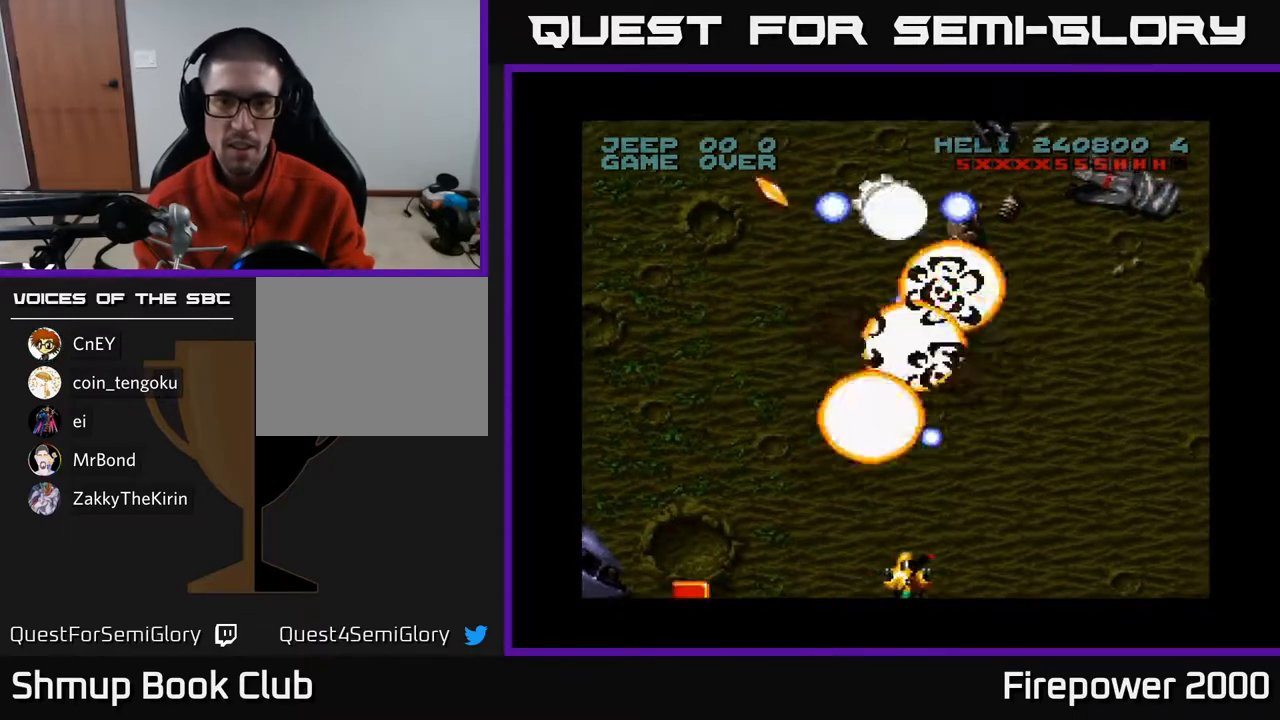
{"buttons": ["A", "DPAD_UP"], "left_stick": "center", "right_stick": "center", "events": [[250, "DPAD_UP", "down"]]}
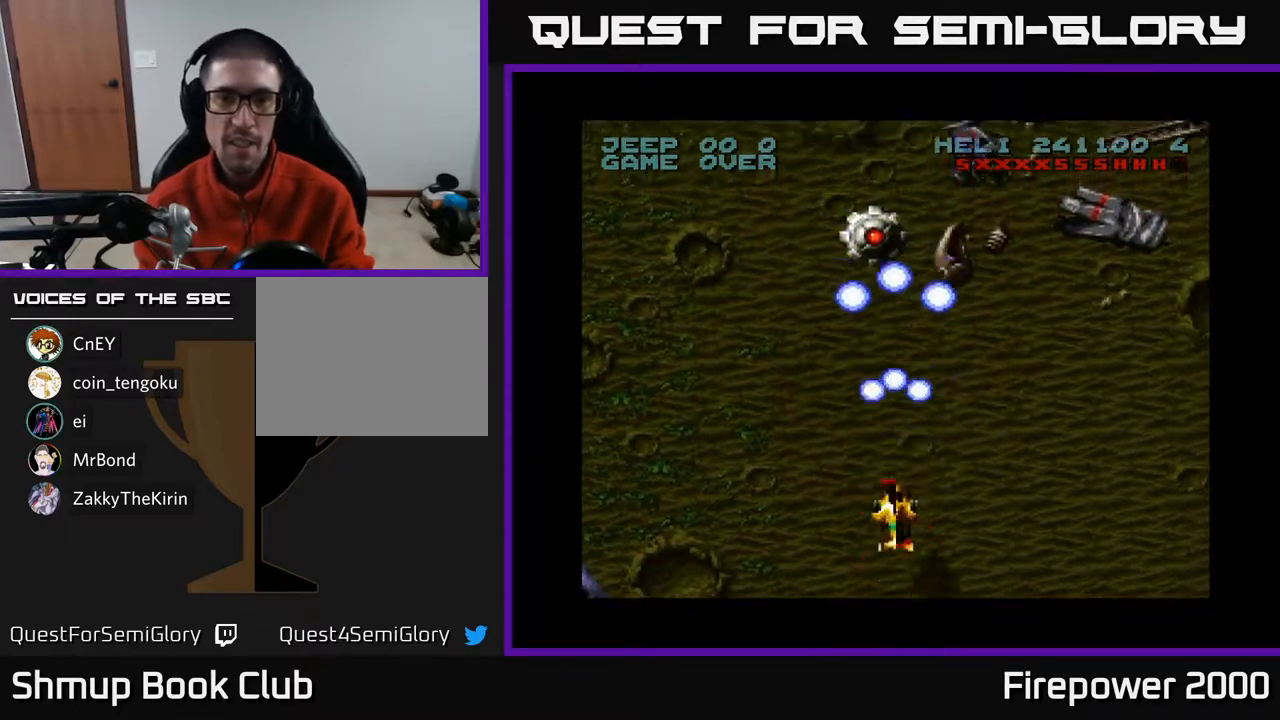
{"buttons": ["A"], "left_stick": "center", "right_stick": "center", "events": [[183, "DPAD_LEFT", "down"], [250, "DPAD_LEFT", "up"], [450, "DPAD_UP", "up"]]}
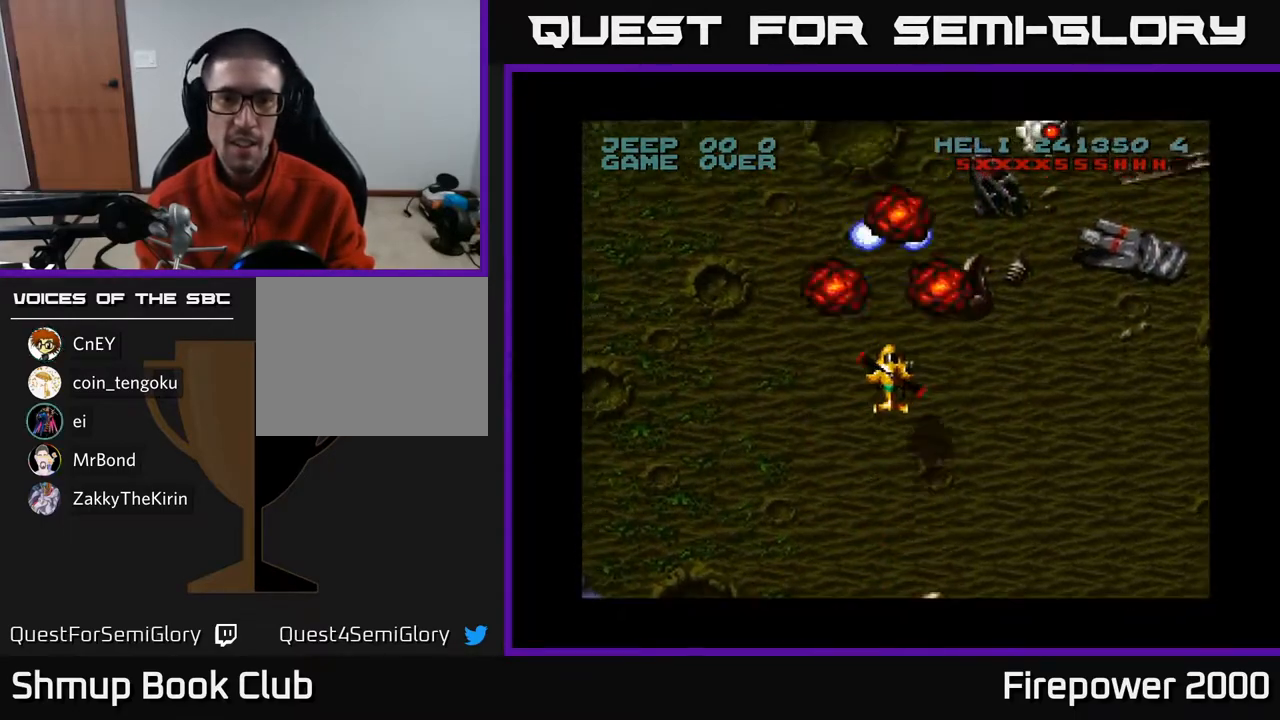
{"buttons": ["A", "DPAD_UP"], "left_stick": "center", "right_stick": "center", "events": [[33, "DPAD_DOWN", "down"], [83, "DPAD_RIGHT", "down"], [167, "DPAD_DOWN", "up"], [450, "DPAD_RIGHT", "up"], [450, "DPAD_UP", "down"]]}
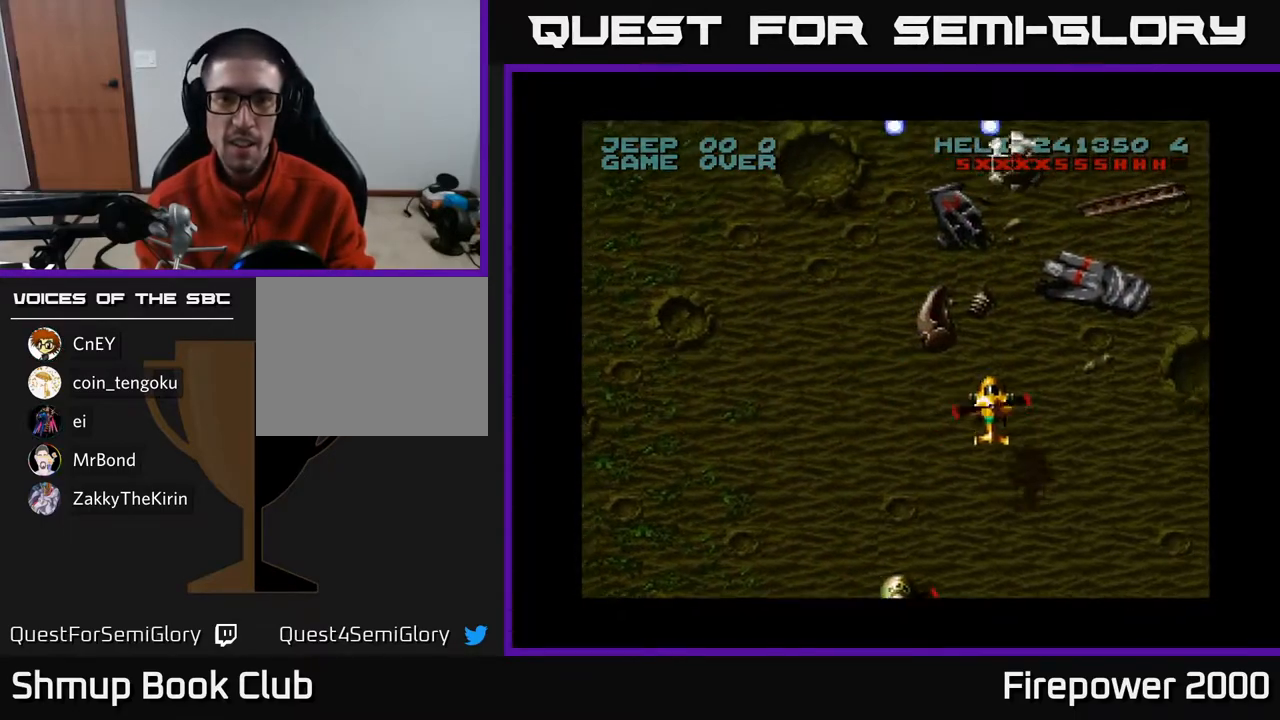
{"buttons": ["A", "DPAD_DOWN", "DPAD_RIGHT"], "left_stick": "center", "right_stick": "center", "events": [[233, "DPAD_RIGHT", "down"], [233, "DPAD_UP", "up"], [283, "DPAD_DOWN", "down"], [283, "DPAD_RIGHT", "up"], [350, "DPAD_LEFT", "down"], [417, "DPAD_LEFT", "up"], [500, "DPAD_RIGHT", "down"]]}
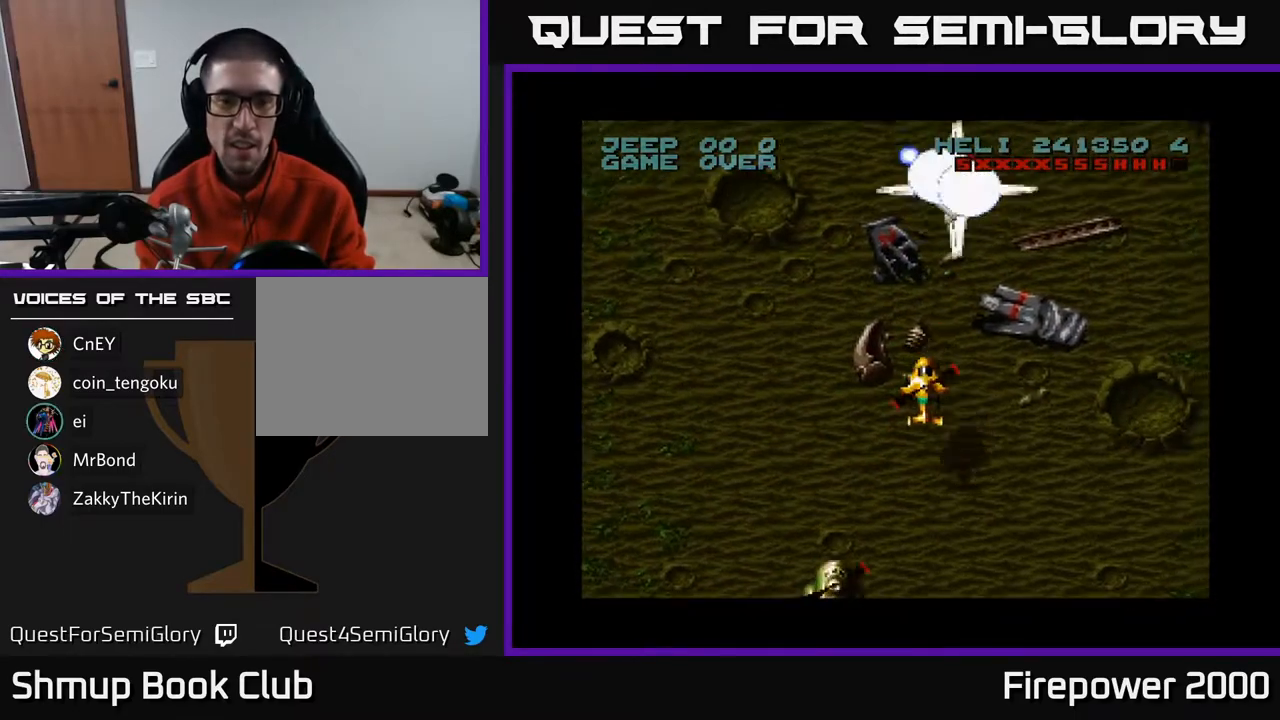
{"buttons": ["A", "DPAD_DOWN", "DPAD_RIGHT"], "left_stick": "center", "right_stick": "center", "events": [[83, "DPAD_RIGHT", "up"], [217, "DPAD_LEFT", "down"], [283, "DPAD_LEFT", "up"], [367, "DPAD_RIGHT", "down"], [383, "DPAD_DOWN", "up"], [450, "DPAD_DOWN", "down"]]}
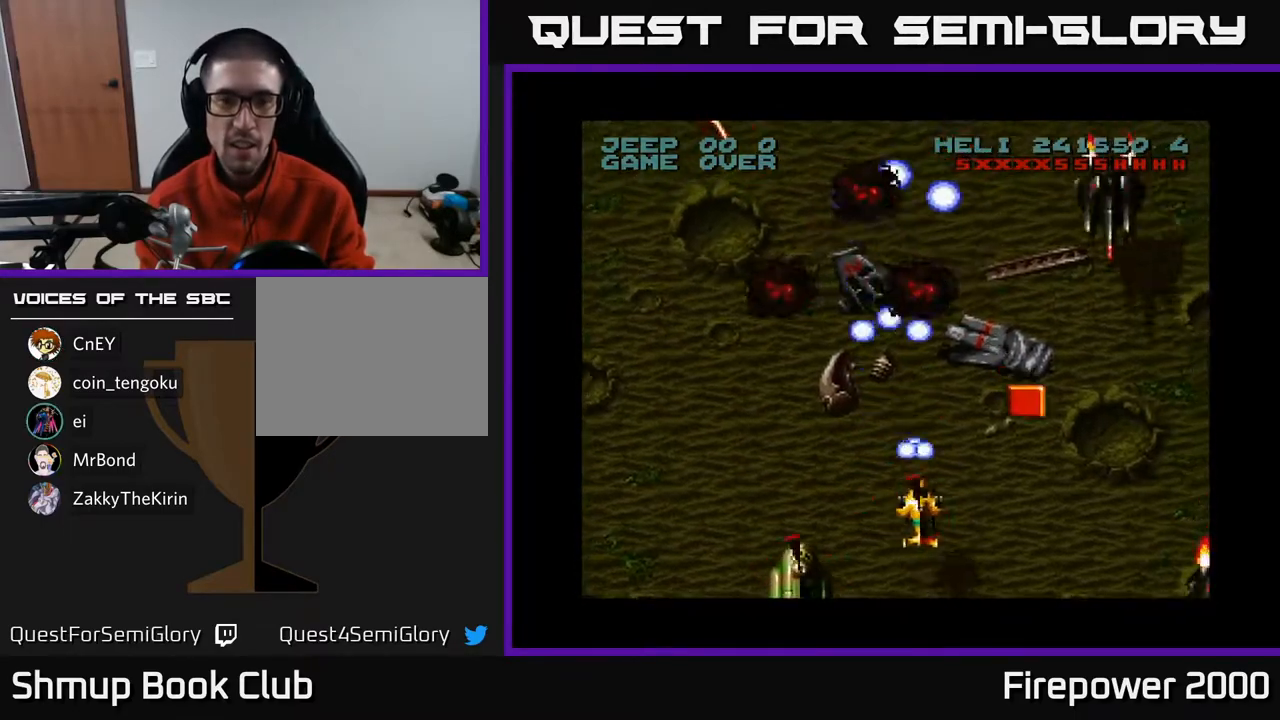
{"buttons": ["A", "DPAD_LEFT"], "left_stick": "center", "right_stick": "center", "events": [[50, "DPAD_RIGHT", "up"], [117, "DPAD_RIGHT", "down"], [133, "DPAD_DOWN", "up"], [367, "DPAD_RIGHT", "up"], [400, "DPAD_LEFT", "down"]]}
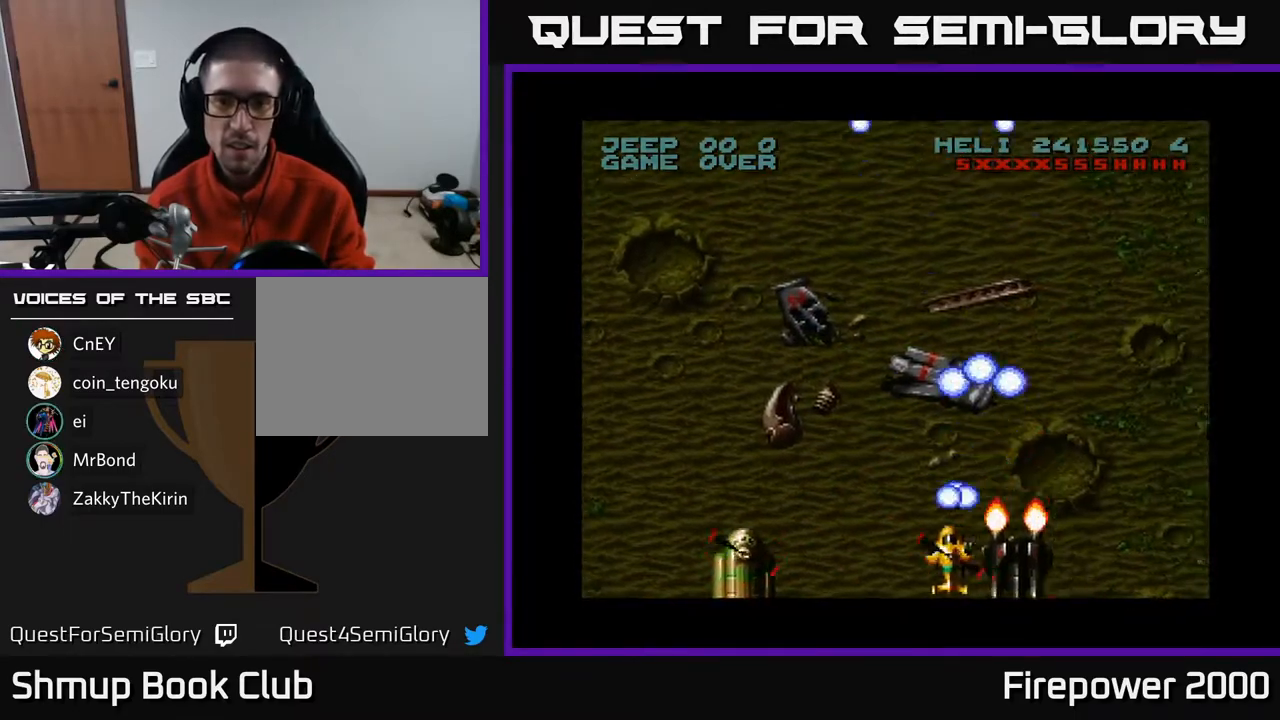
{"buttons": ["A", "DPAD_RIGHT"], "left_stick": "center", "right_stick": "center", "events": [[150, "DPAD_LEFT", "up"], [167, "DPAD_DOWN", "down"], [200, "DPAD_RIGHT", "down"], [233, "DPAD_DOWN", "up"]]}
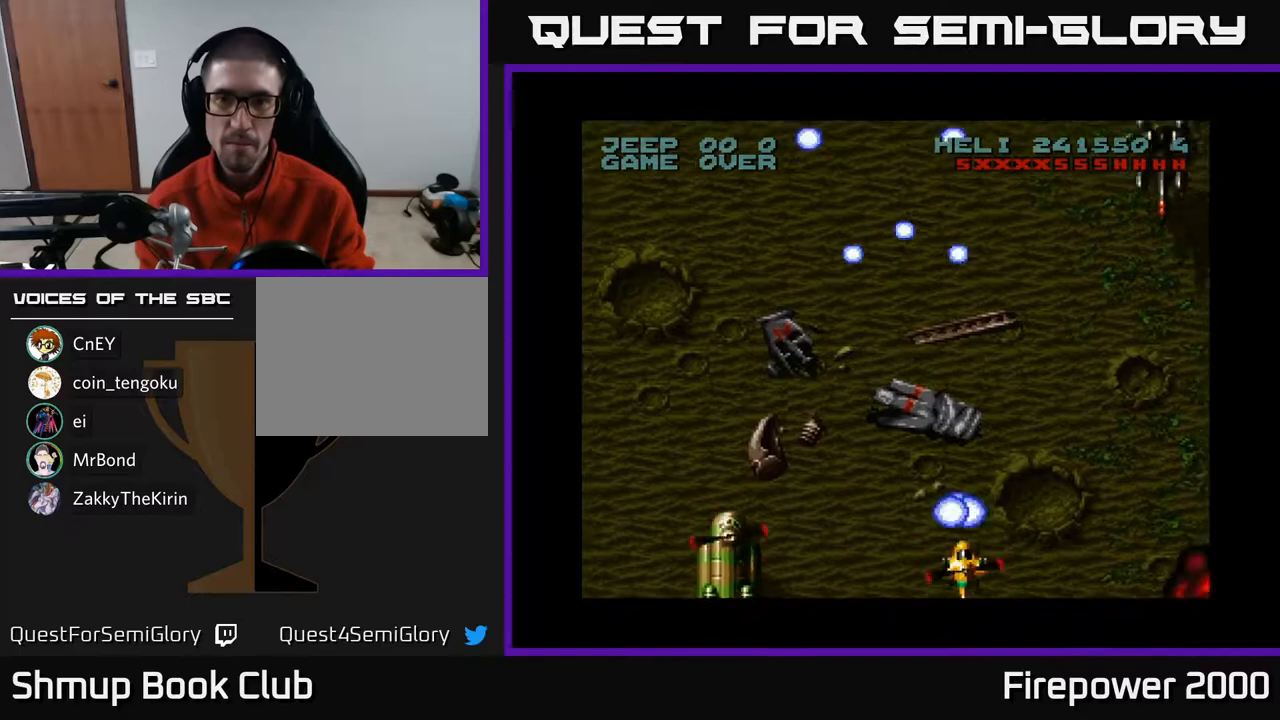
{"buttons": ["A", "DPAD_LEFT"], "left_stick": "center", "right_stick": "center", "events": [[400, "DPAD_DOWN", "down"], [400, "DPAD_RIGHT", "up"], [417, "DPAD_LEFT", "down"], [467, "DPAD_DOWN", "up"]]}
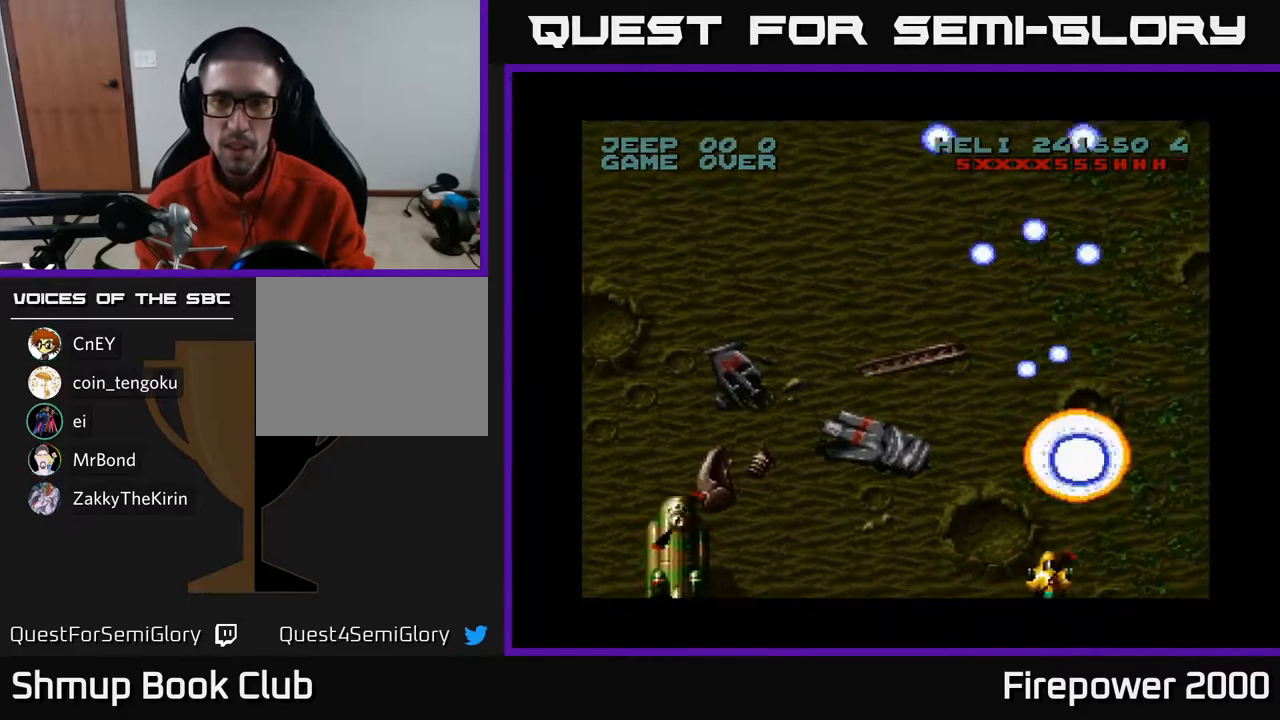
{"buttons": ["A", "DPAD_LEFT"], "left_stick": "center", "right_stick": "center", "events": []}
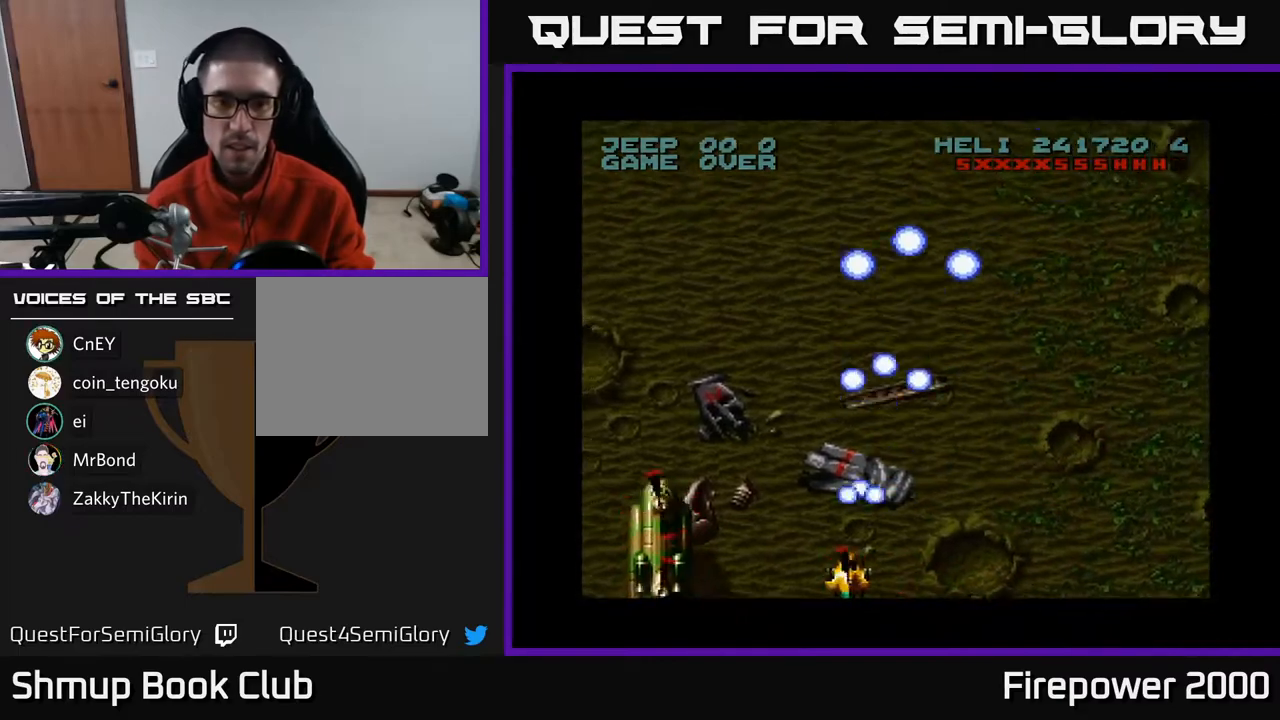
{"buttons": ["A"], "left_stick": "center", "right_stick": "center", "events": [[217, "DPAD_LEFT", "up"]]}
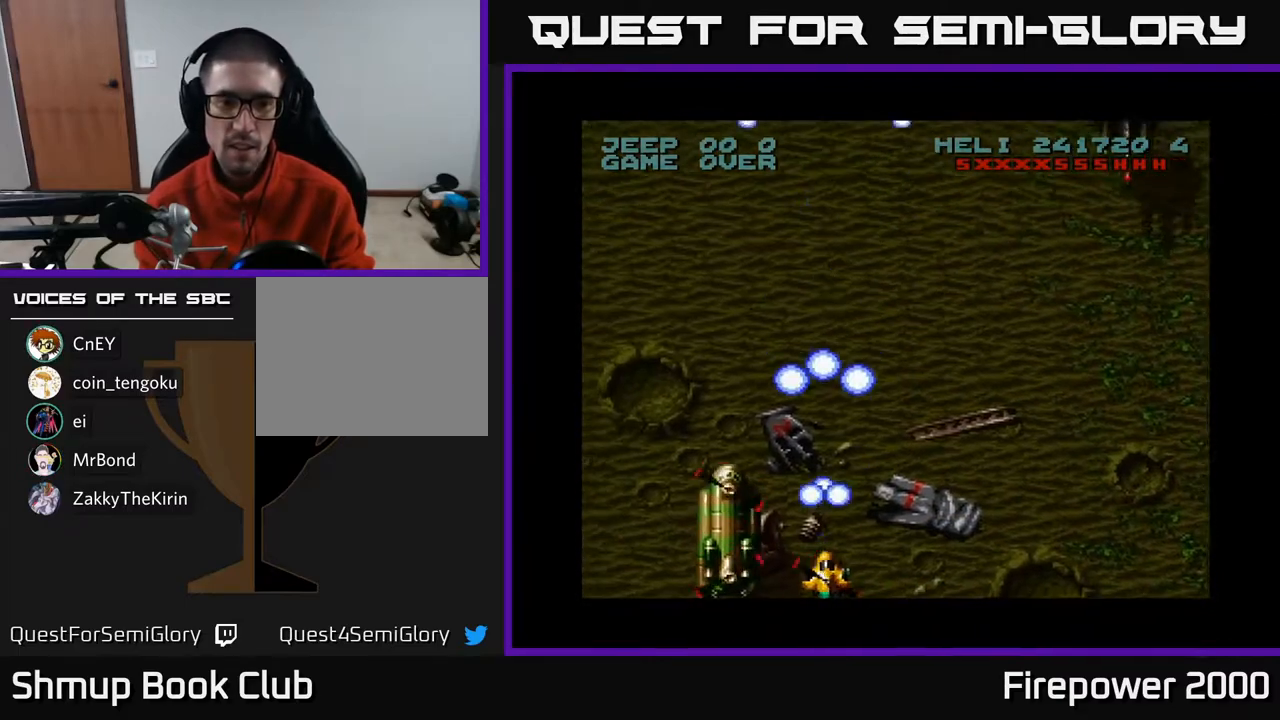
{"buttons": ["A", "DPAD_RIGHT"], "left_stick": "center", "right_stick": "center", "events": [[417, "DPAD_RIGHT", "down"]]}
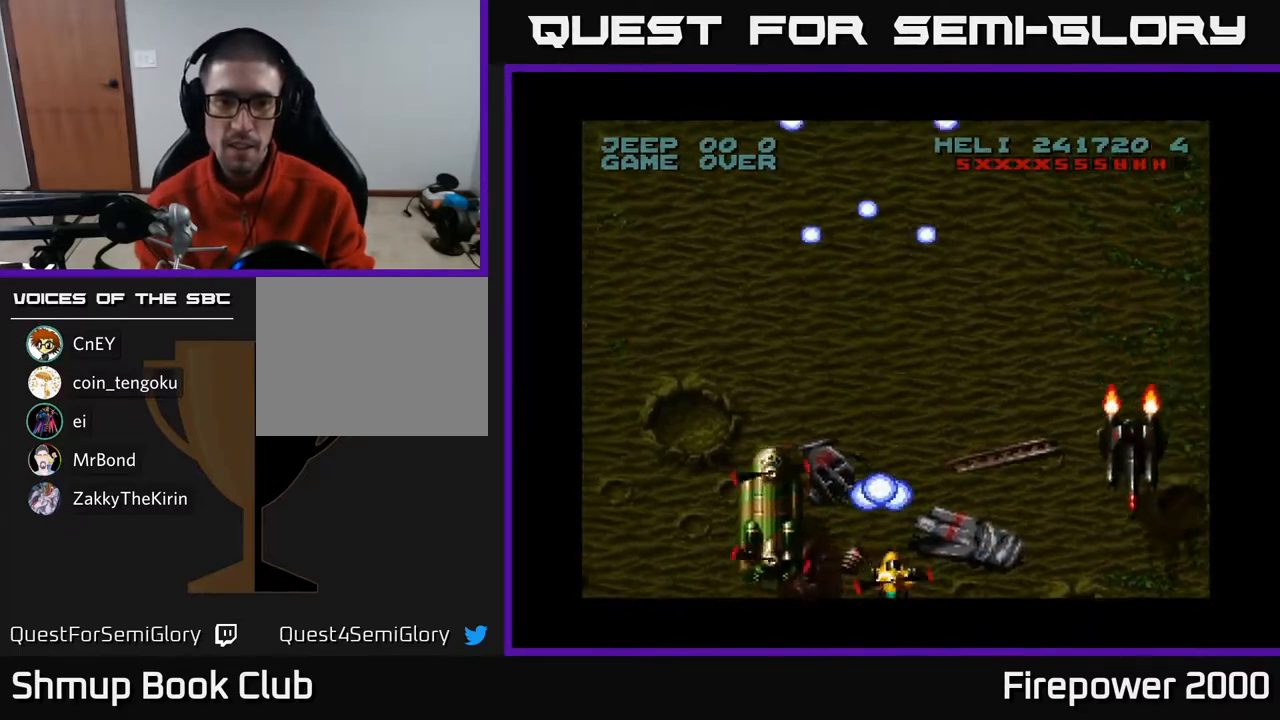
{"buttons": ["A", "DPAD_LEFT"], "left_stick": "center", "right_stick": "center", "events": [[250, "DPAD_RIGHT", "up"], [283, "DPAD_LEFT", "down"]]}
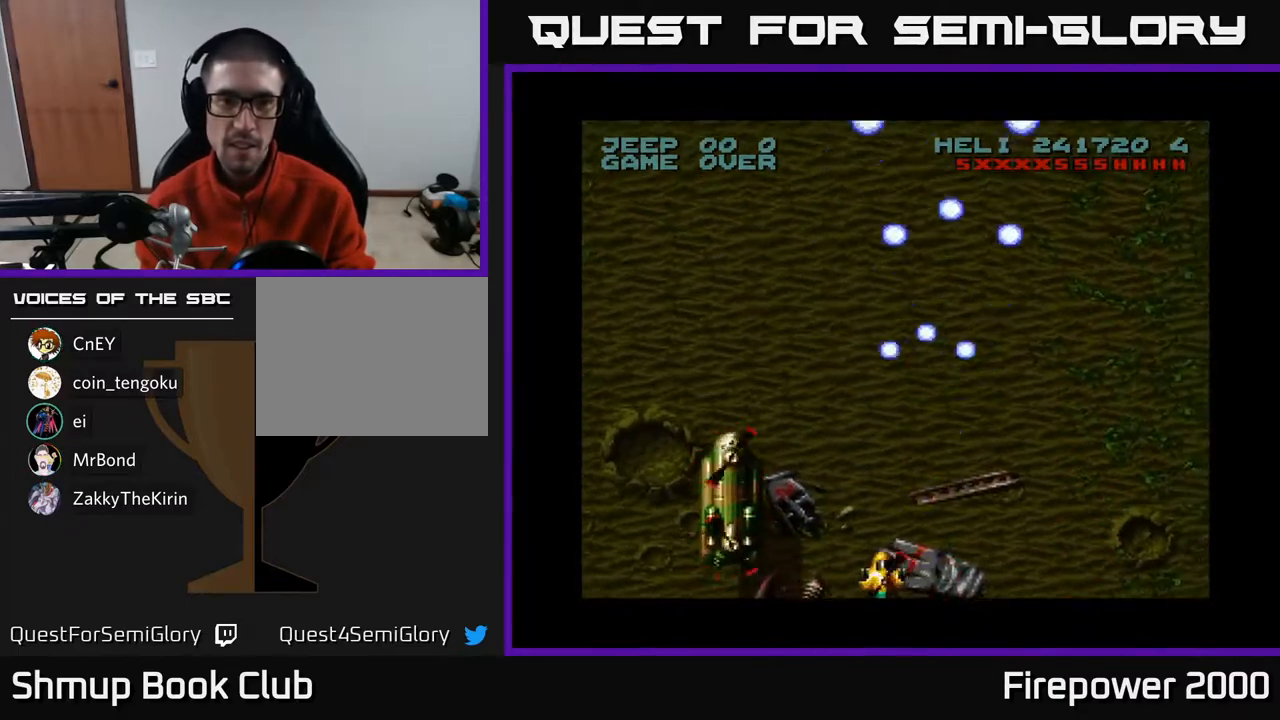
{"buttons": ["A"], "left_stick": "center", "right_stick": "center", "events": [[400, "DPAD_LEFT", "up"]]}
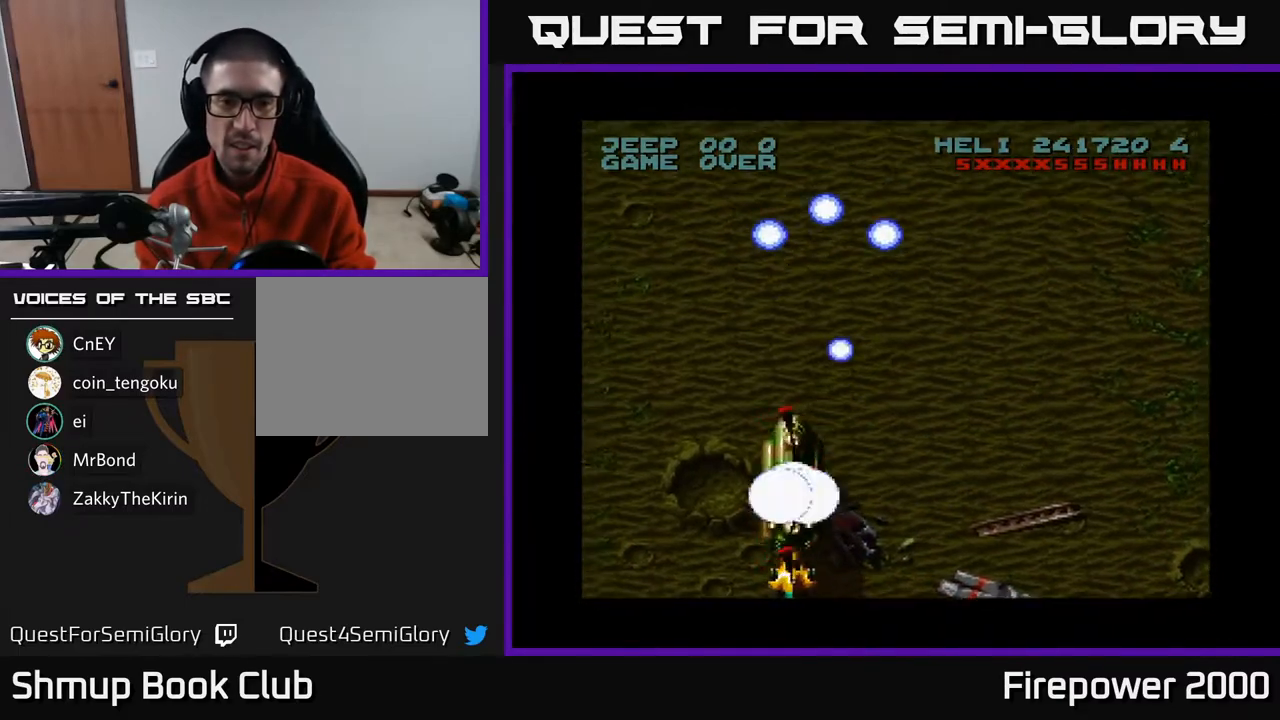
{"buttons": ["A"], "left_stick": "center", "right_stick": "center", "events": []}
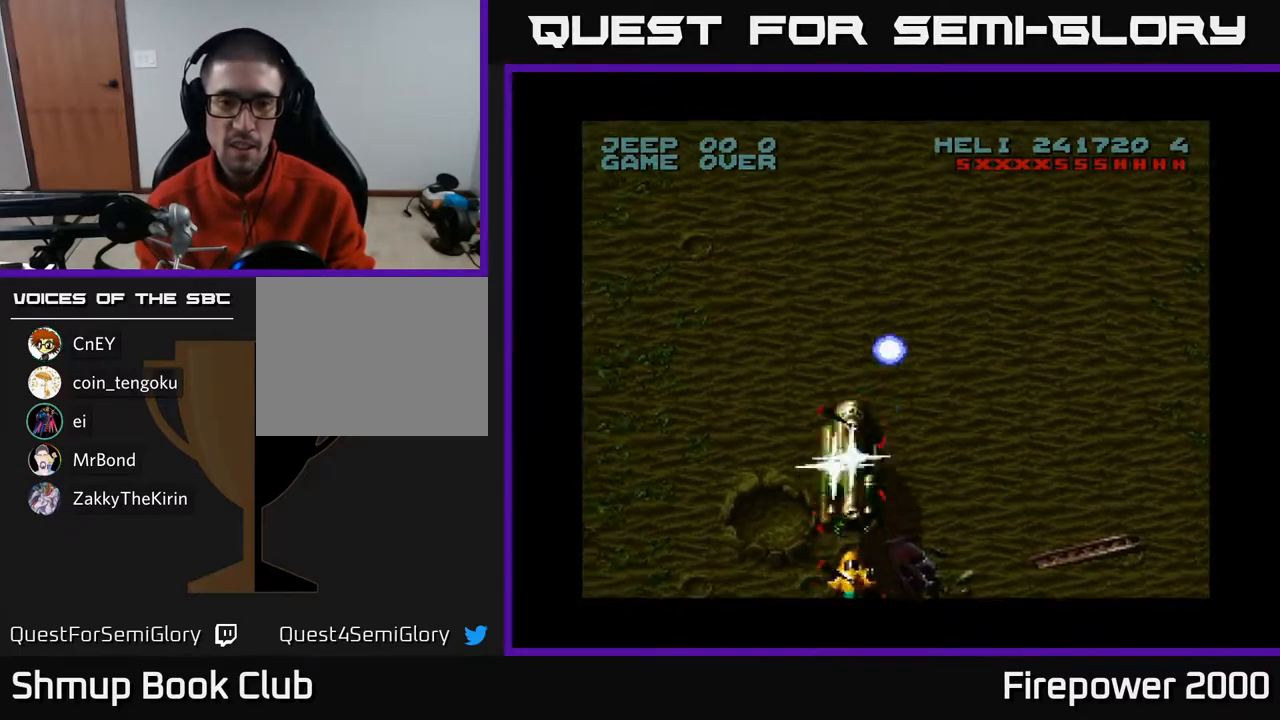
{"buttons": ["A"], "left_stick": "center", "right_stick": "center", "events": [[283, "DPAD_UP", "down"], [317, "DPAD_UP", "up"]]}
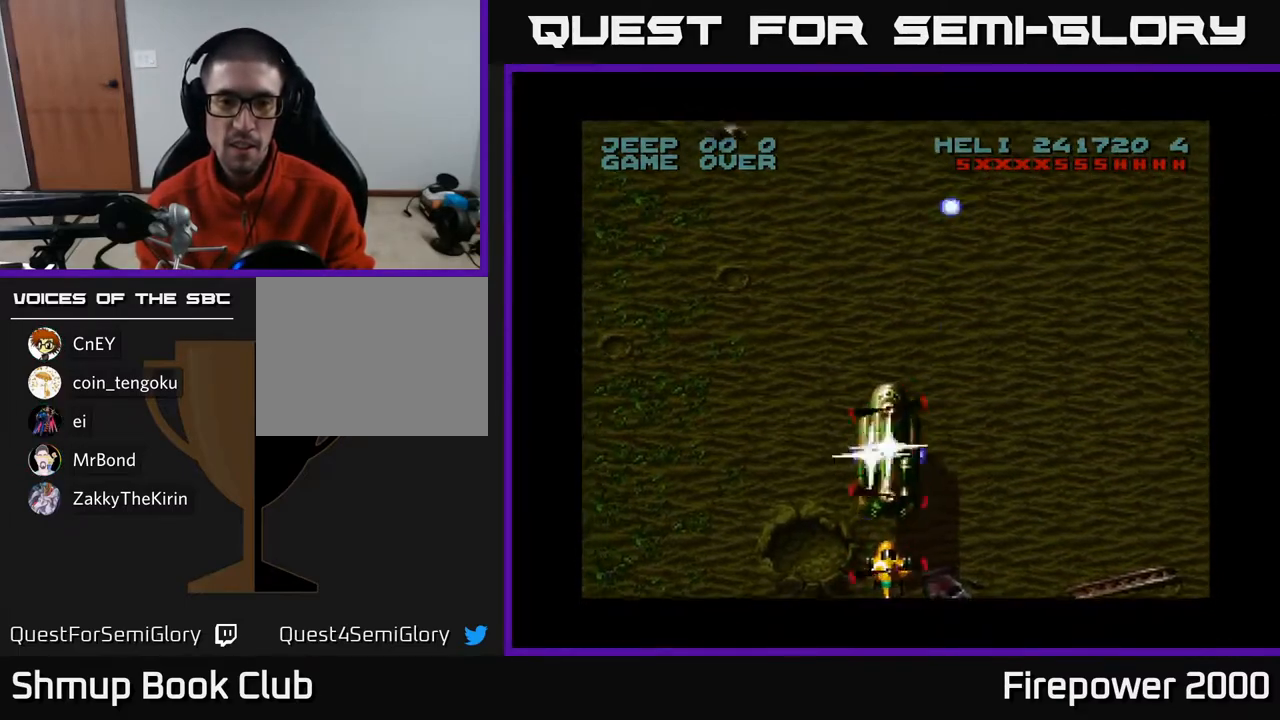
{"buttons": ["A"], "left_stick": "center", "right_stick": "center", "events": [[417, "DPAD_LEFT", "down"], [450, "DPAD_LEFT", "up"]]}
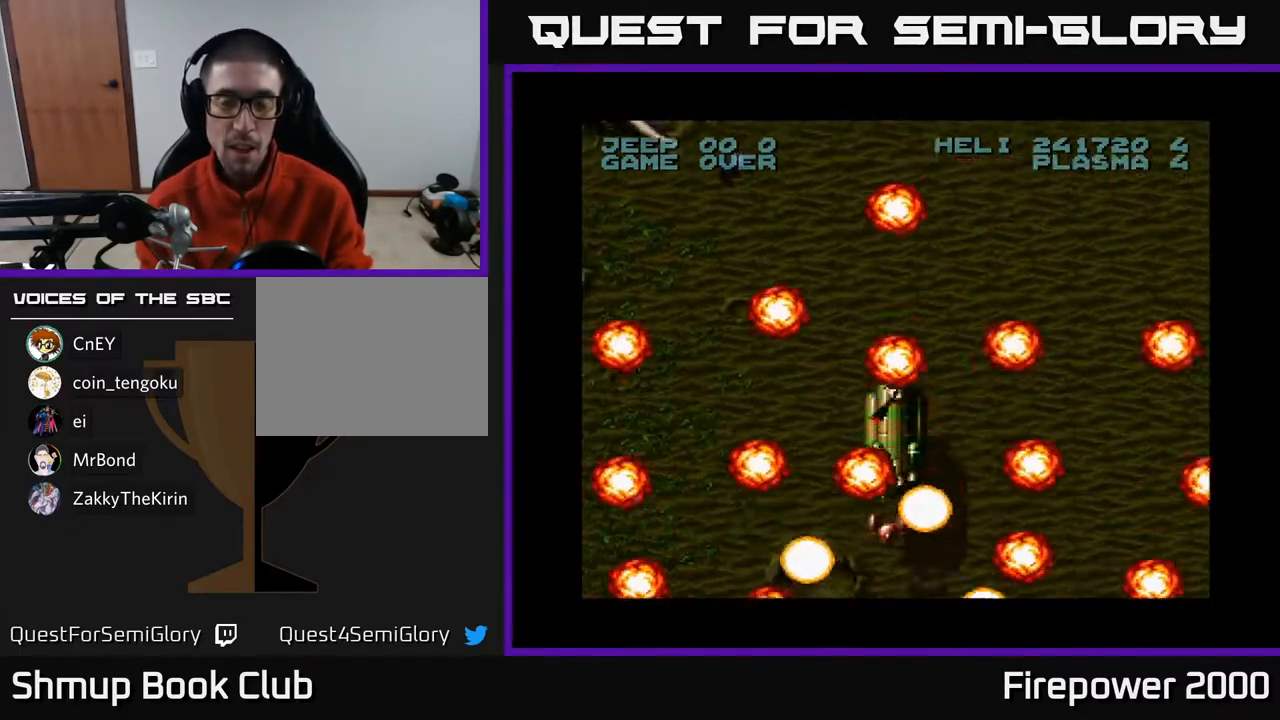
{"buttons": ["A"], "left_stick": "center", "right_stick": "center", "events": [[83, "DPAD_LEFT", "down"], [217, "DPAD_LEFT", "up"]]}
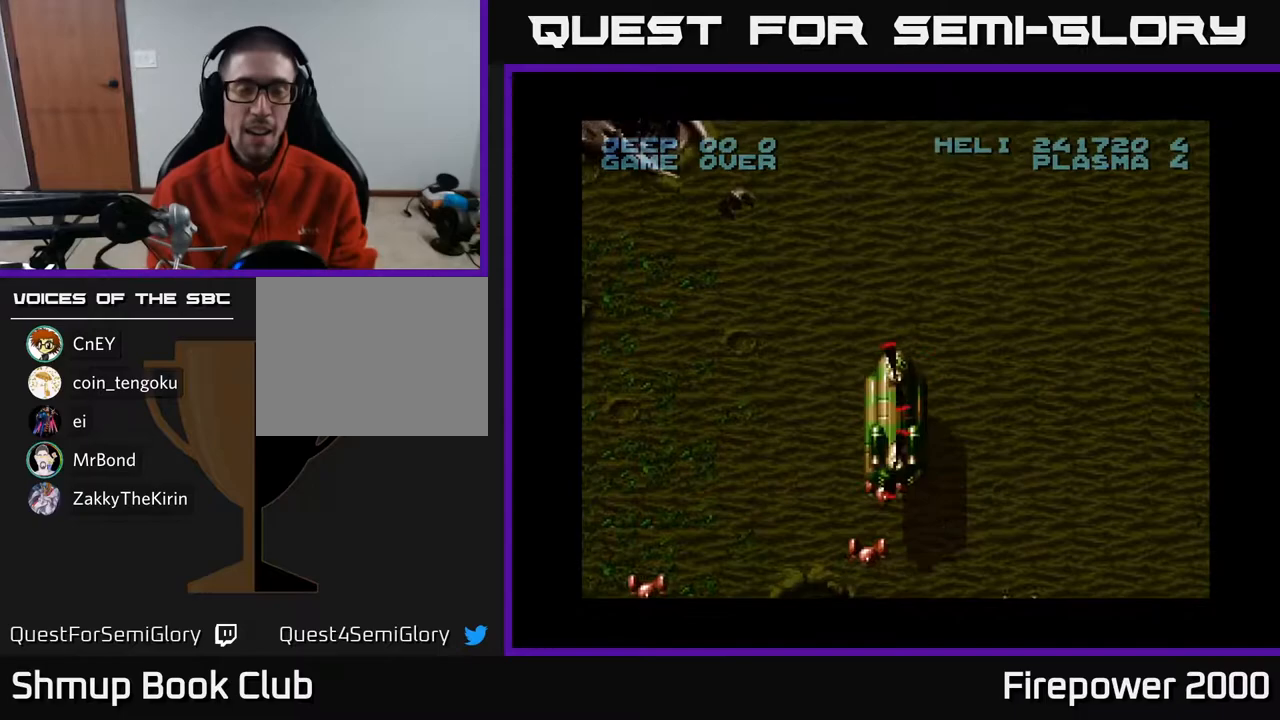
{"buttons": ["A"], "left_stick": "center", "right_stick": "center", "events": []}
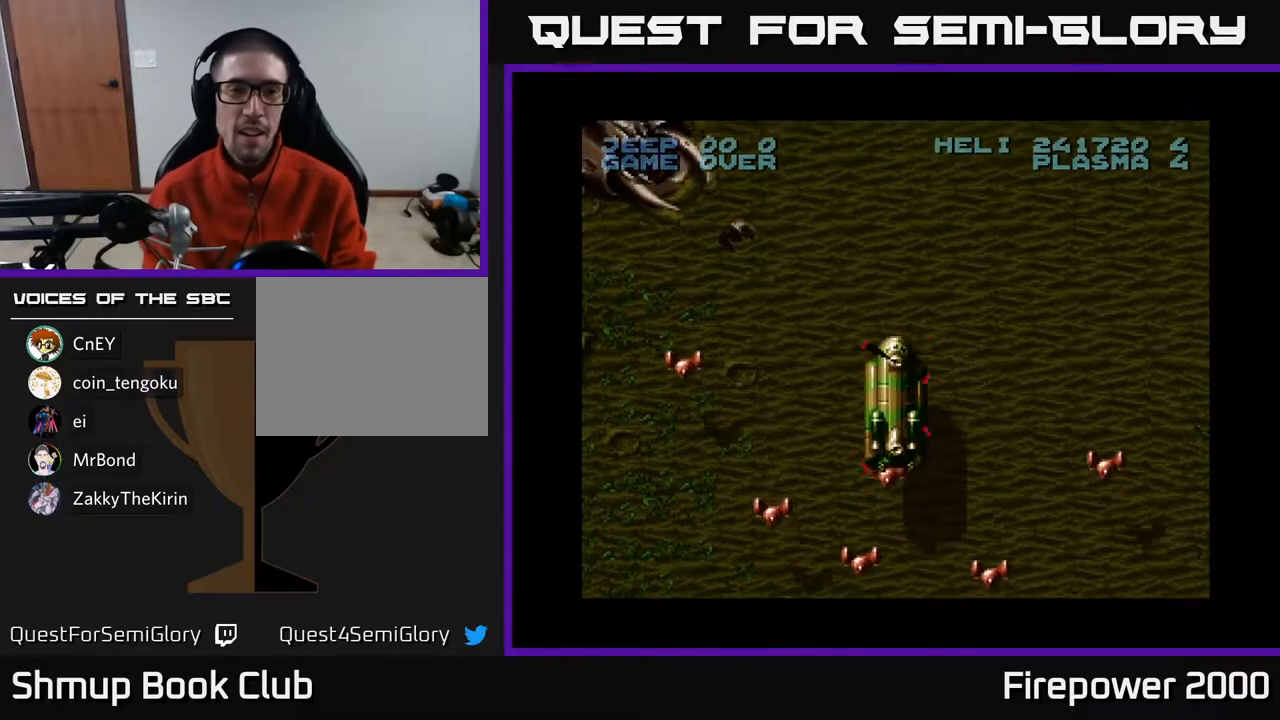
{"buttons": ["A"], "left_stick": "center", "right_stick": "center", "events": []}
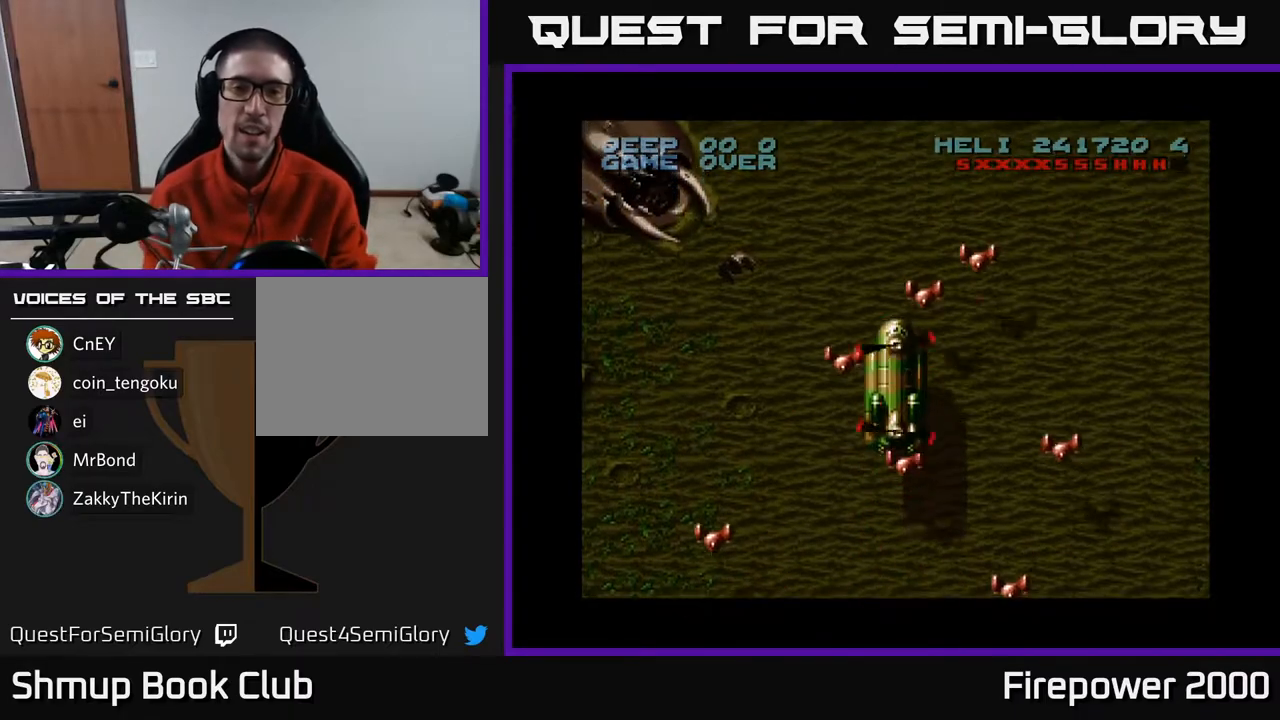
{"buttons": ["A", "DPAD_LEFT"], "left_stick": "center", "right_stick": "center", "events": [[333, "DPAD_LEFT", "down"], [333, "DPAD_UP", "down"], [350, "DPAD_UP", "up"]]}
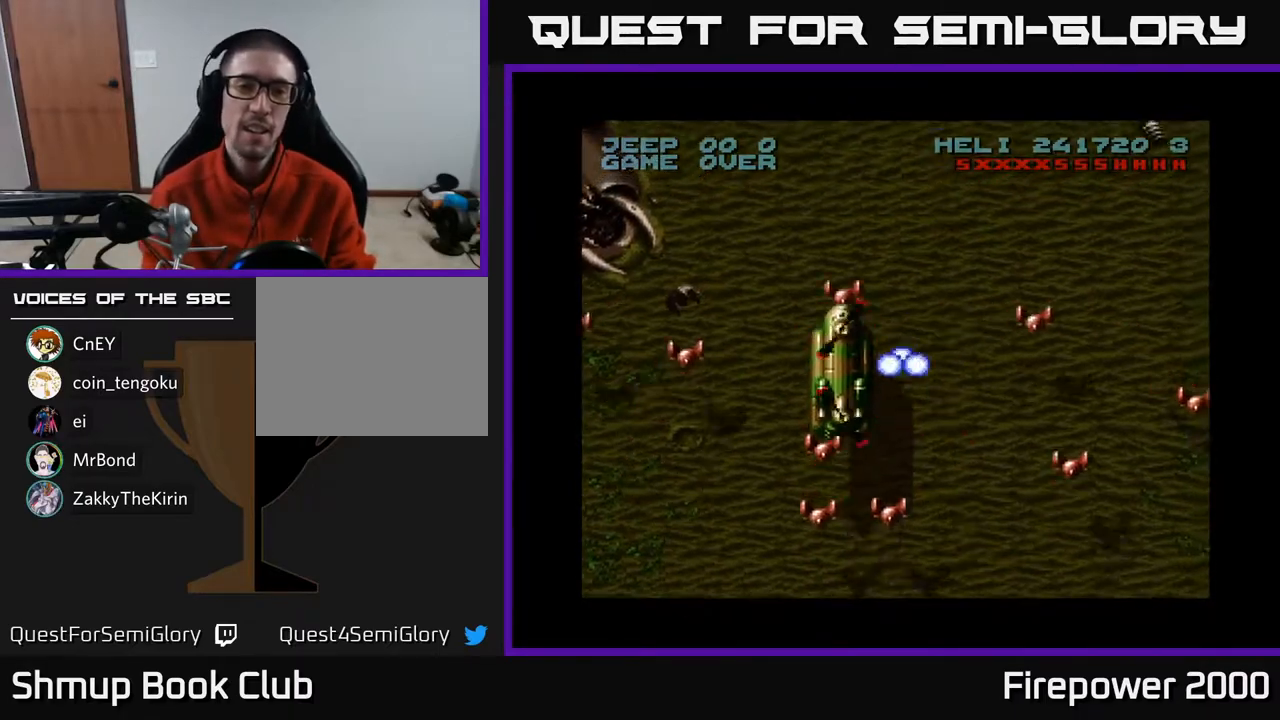
{"buttons": ["A"], "left_stick": "center", "right_stick": "center", "events": [[133, "DPAD_DOWN", "down"], [133, "DPAD_LEFT", "up"], [200, "DPAD_RIGHT", "down"], [233, "DPAD_RIGHT", "up"], [317, "DPAD_DOWN", "up"]]}
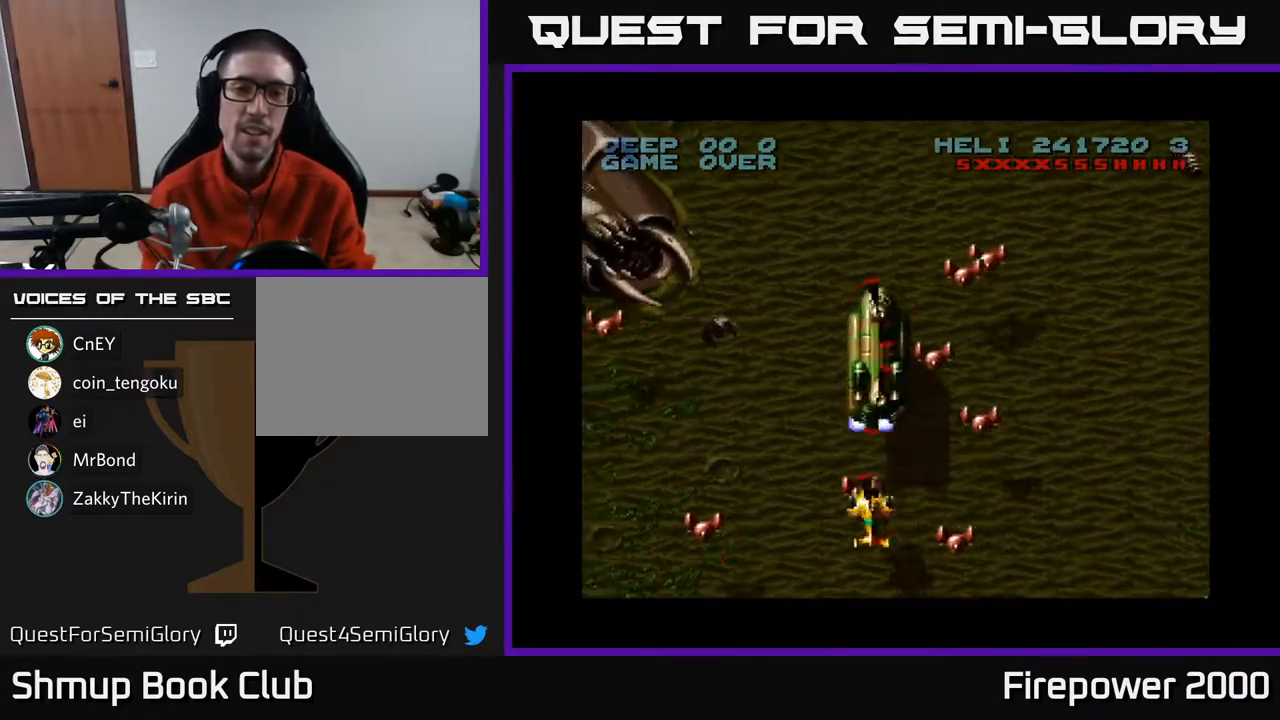
{"buttons": ["A", "DPAD_DOWN"], "left_stick": "center", "right_stick": "center", "events": [[67, "DPAD_UP", "down"], [333, "B", "down"], [433, "DPAD_UP", "up"], [450, "B", "up"], [450, "DPAD_DOWN", "down"], [450, "DPAD_RIGHT", "down"], [500, "DPAD_RIGHT", "up"]]}
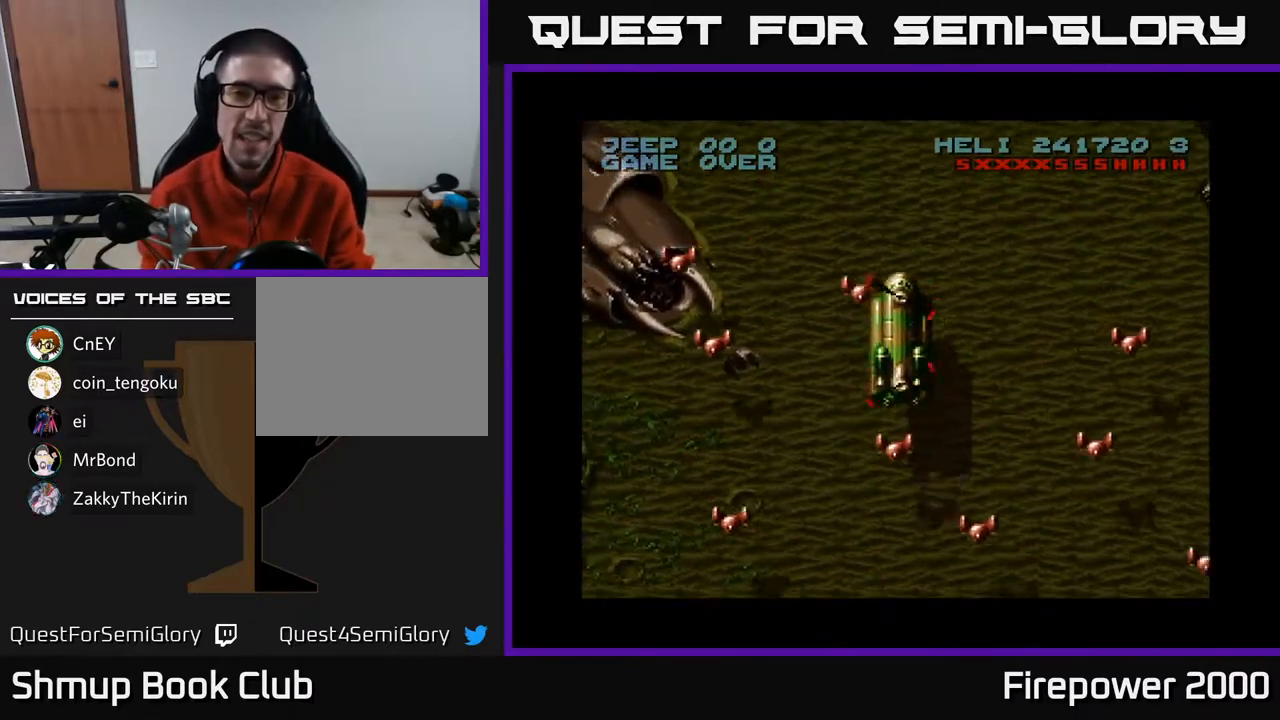
{"buttons": ["A", "DPAD_UP", "DPAD_LEFT"], "left_stick": "center", "right_stick": "center", "events": [[33, "DPAD_RIGHT", "down"], [117, "DPAD_RIGHT", "up"], [200, "DPAD_RIGHT", "down"], [300, "DPAD_DOWN", "up"], [300, "DPAD_RIGHT", "up"], [350, "DPAD_UP", "down"], [383, "DPAD_LEFT", "down"]]}
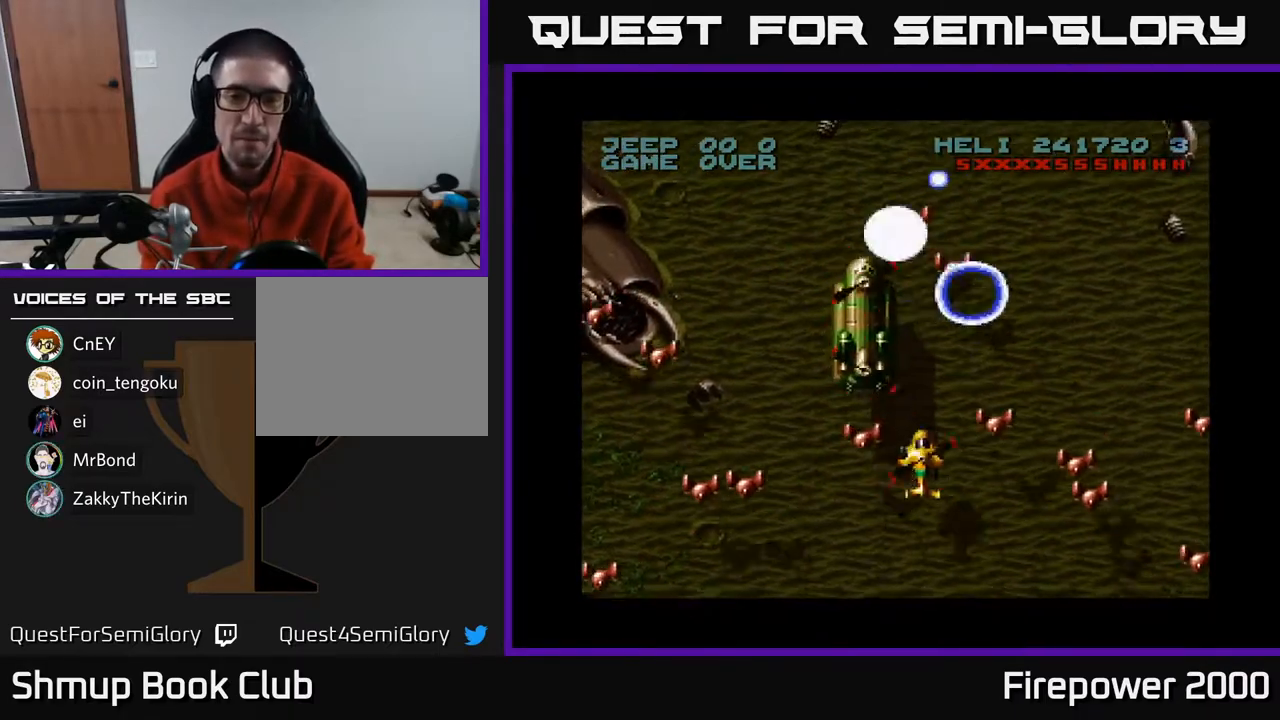
{"buttons": ["A", "DPAD_DOWN", "DPAD_RIGHT"], "left_stick": "center", "right_stick": "center", "events": [[50, "DPAD_LEFT", "up"], [133, "X", "down"], [200, "DPAD_LEFT", "down"], [250, "DPAD_UP", "up"], [250, "X", "up"], [433, "DPAD_DOWN", "down"], [433, "DPAD_LEFT", "up"], [450, "DPAD_RIGHT", "down"]]}
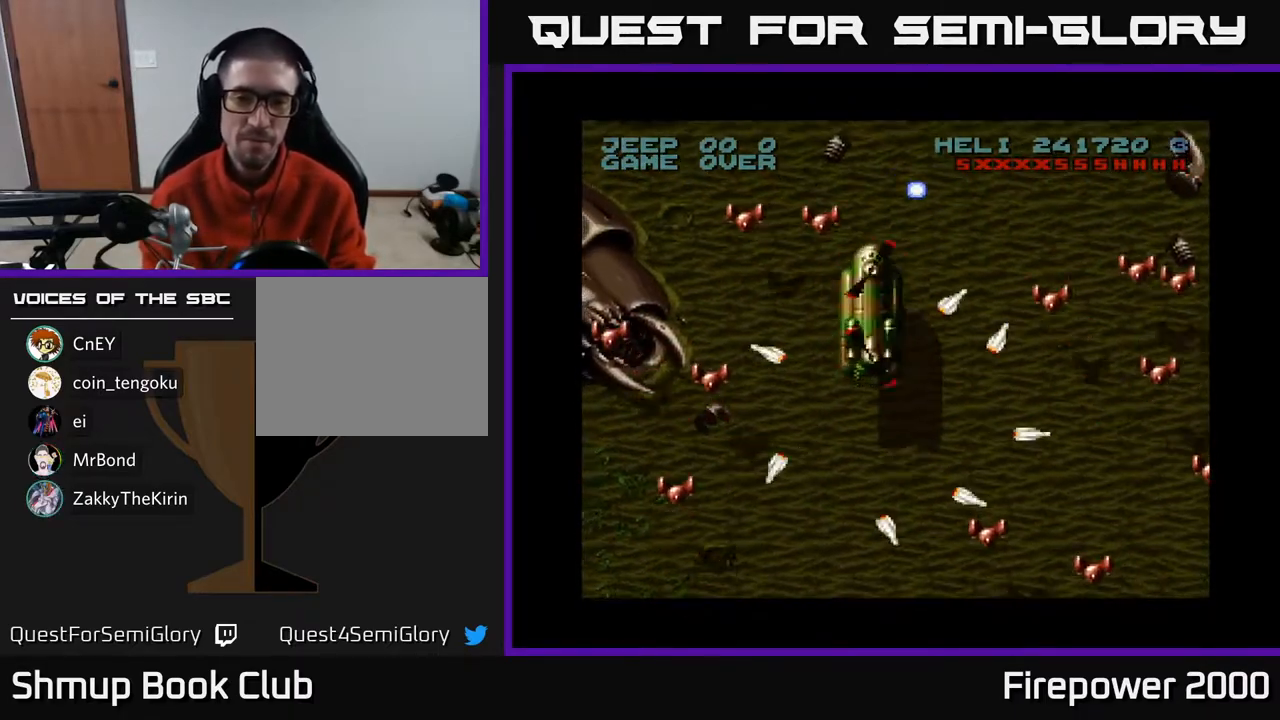
{"buttons": ["A", "DPAD_DOWN"], "left_stick": "center", "right_stick": "center", "events": [[50, "DPAD_RIGHT", "up"]]}